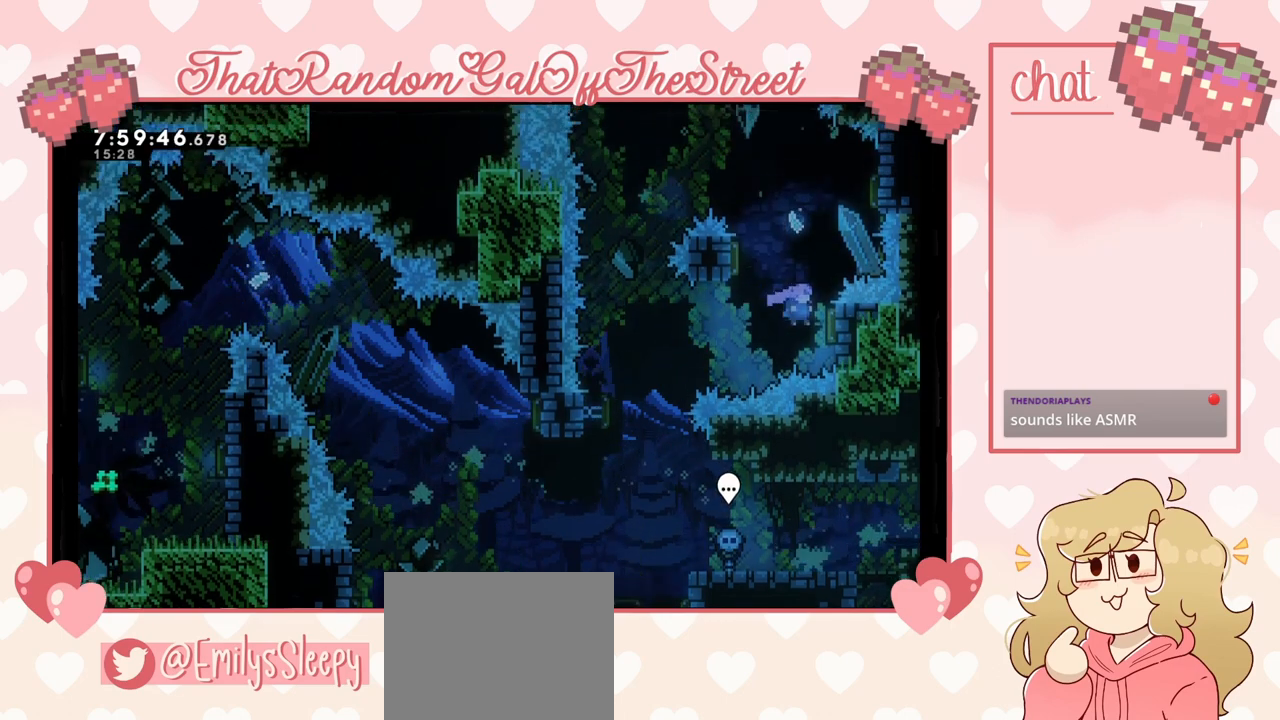
Gameplay with a controller (Xbox layout); each line is a JSON object with the inputs held at the frame after it. "events" lists button and stick changes between this image and that frame as [ms after this image, input, new state], when the widget could be followed in between.
{"buttons": [], "left_stick": "left", "right_stick": "center", "events": [[167, "left_stick", "left"], [300, "left_stick", "right"], [500, "left_stick", "left"]]}
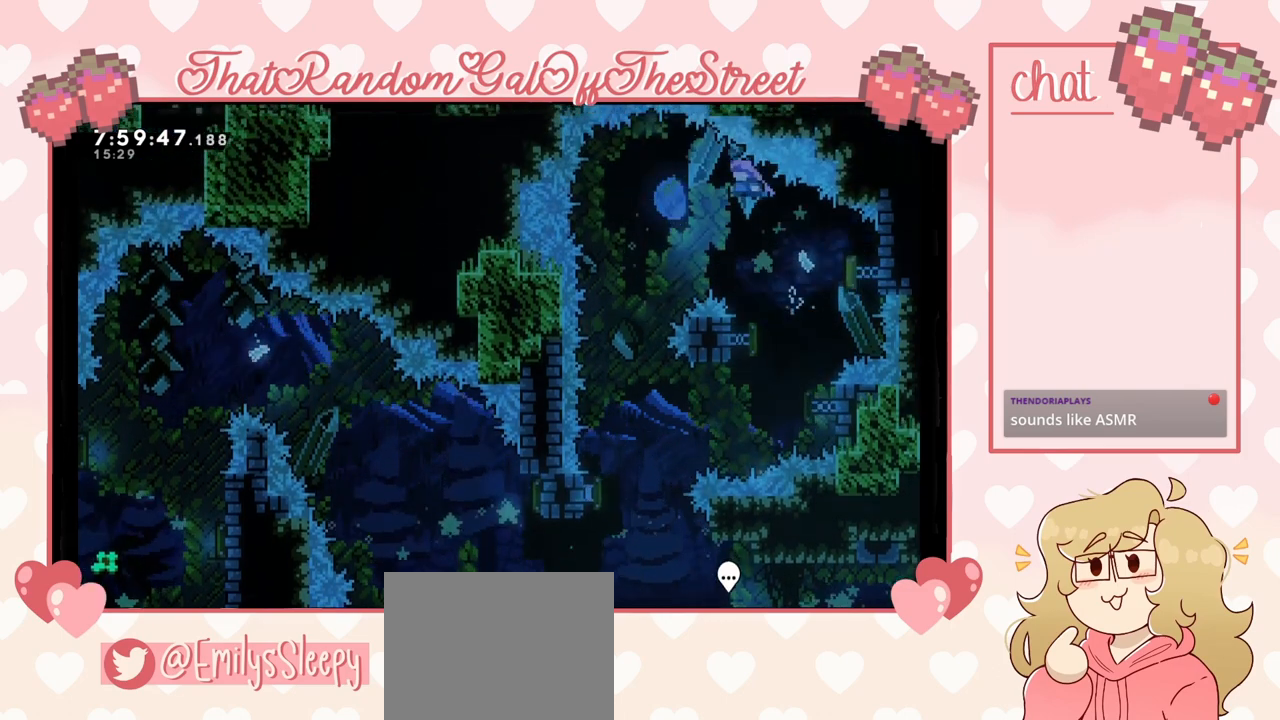
{"buttons": [], "left_stick": "left", "right_stick": "center", "events": [[200, "left_stick", "center"], [400, "left_stick", "left"]]}
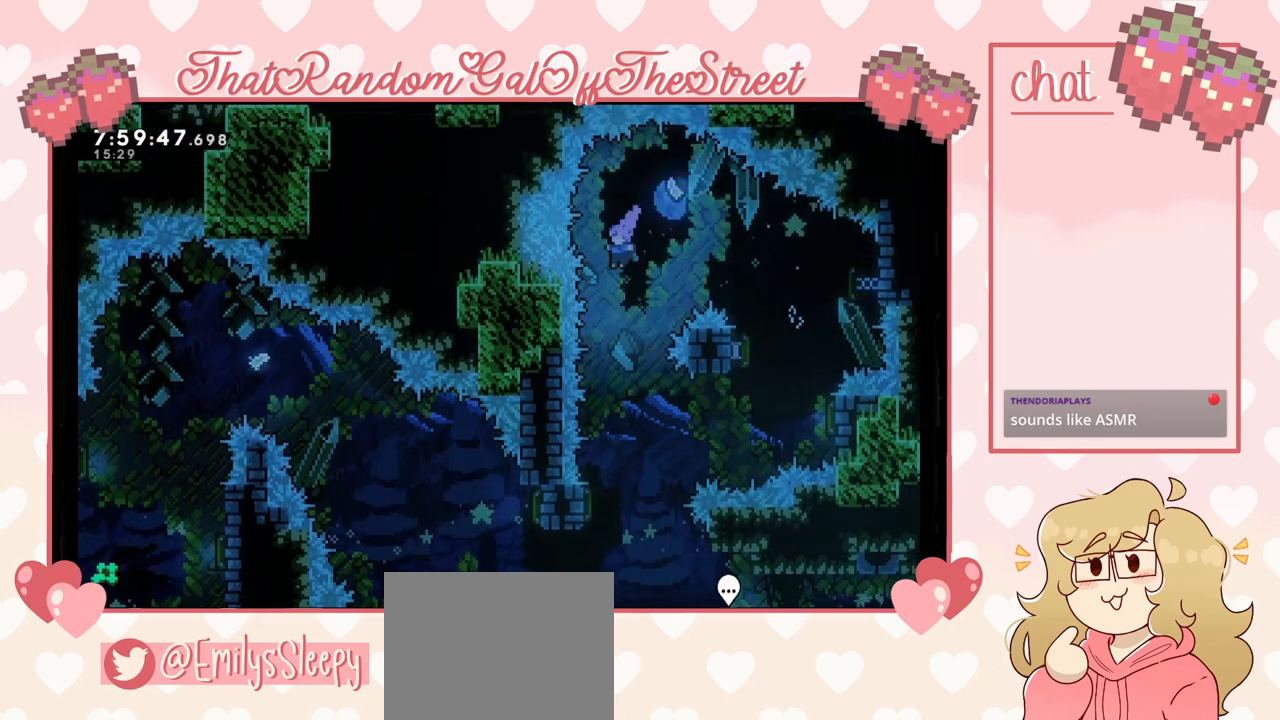
{"buttons": [], "left_stick": "center", "right_stick": "center", "events": [[33, "left_stick", "center"], [100, "left_stick", "right"], [233, "left_stick", "center"]]}
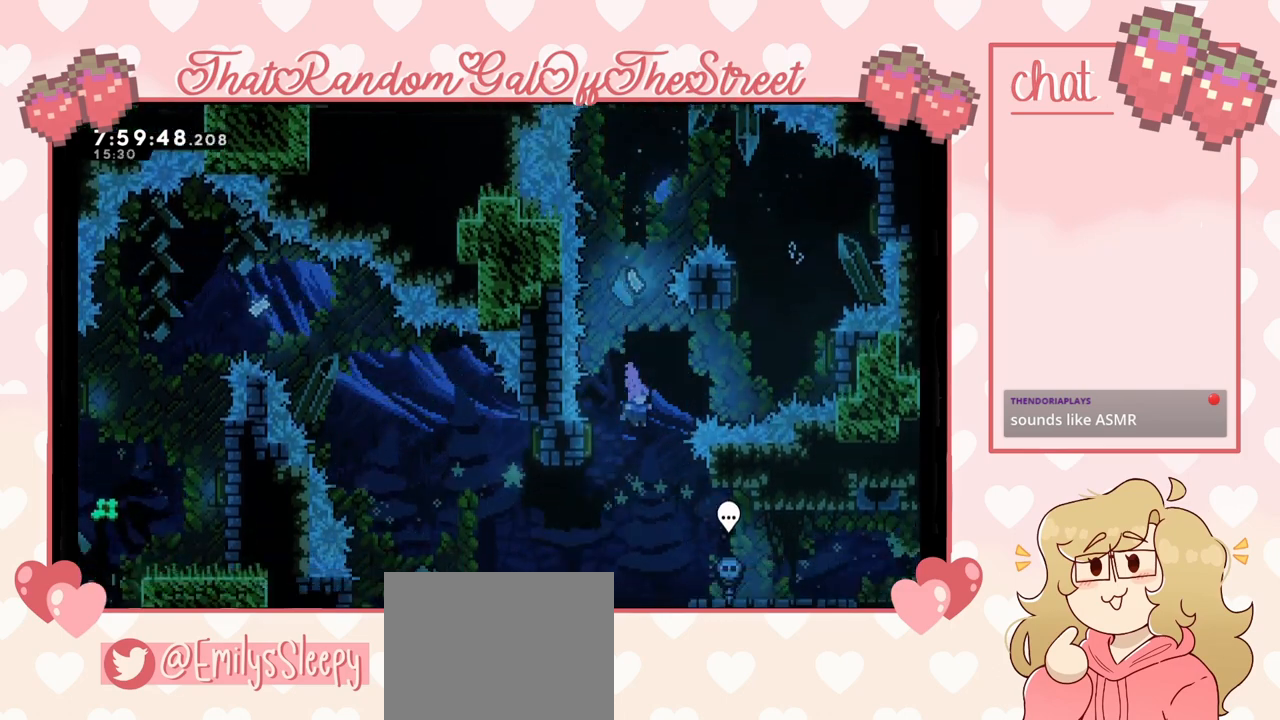
{"buttons": [], "left_stick": "right", "right_stick": "center", "events": [[167, "left_stick", "right"]]}
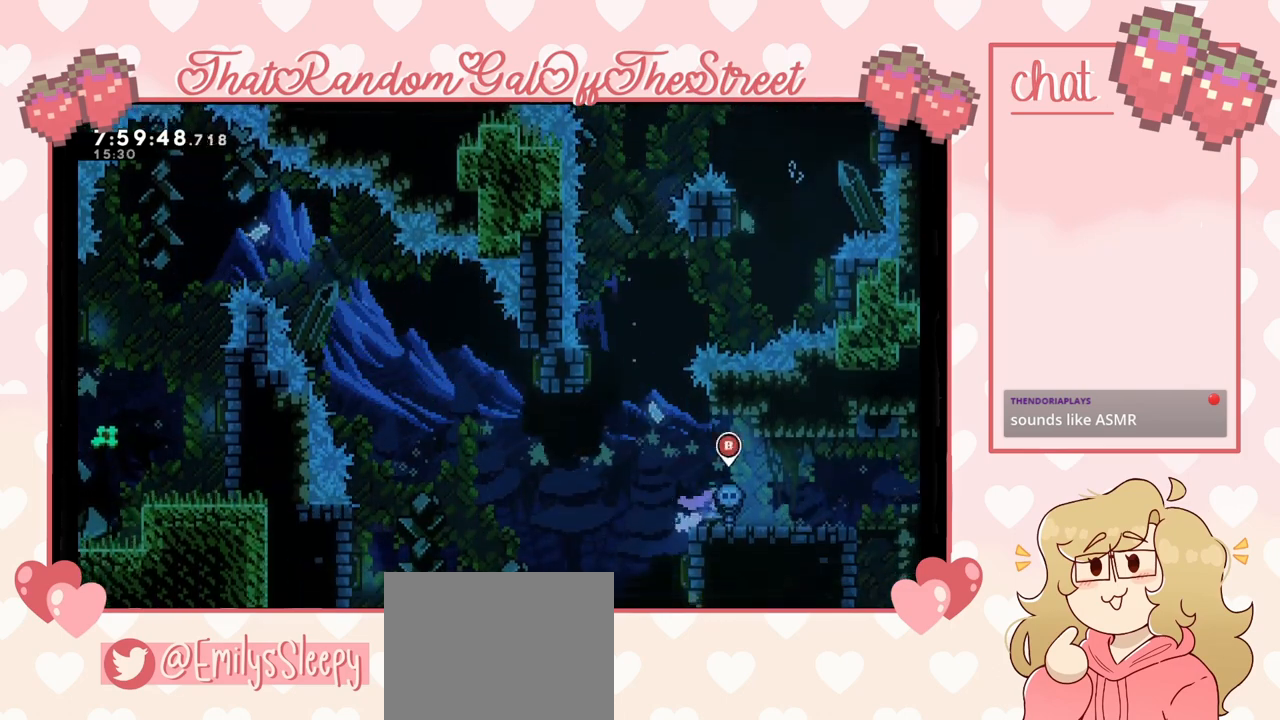
{"buttons": [], "left_stick": "center", "right_stick": "center", "events": [[100, "left_stick", "left"], [267, "left_stick", "right"], [400, "left_stick", "center"]]}
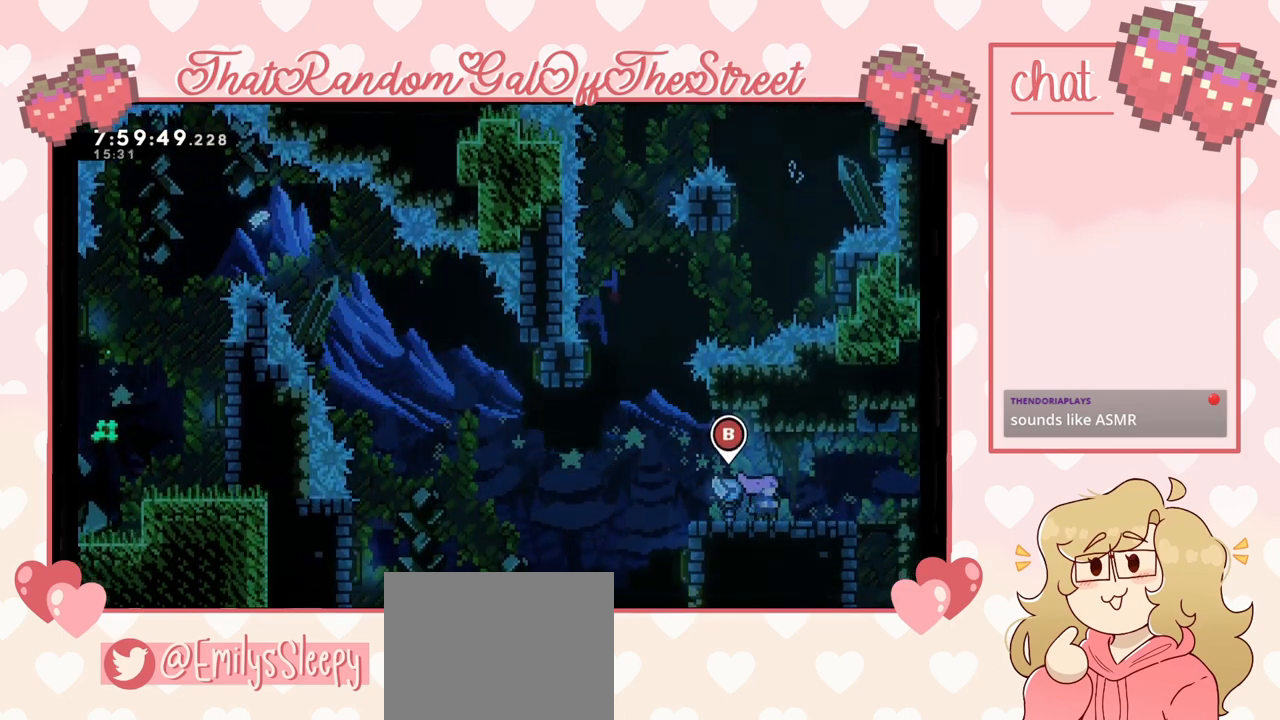
{"buttons": ["A"], "left_stick": "left", "right_stick": "center", "events": [[100, "left_stick", "left"], [400, "A", "down"]]}
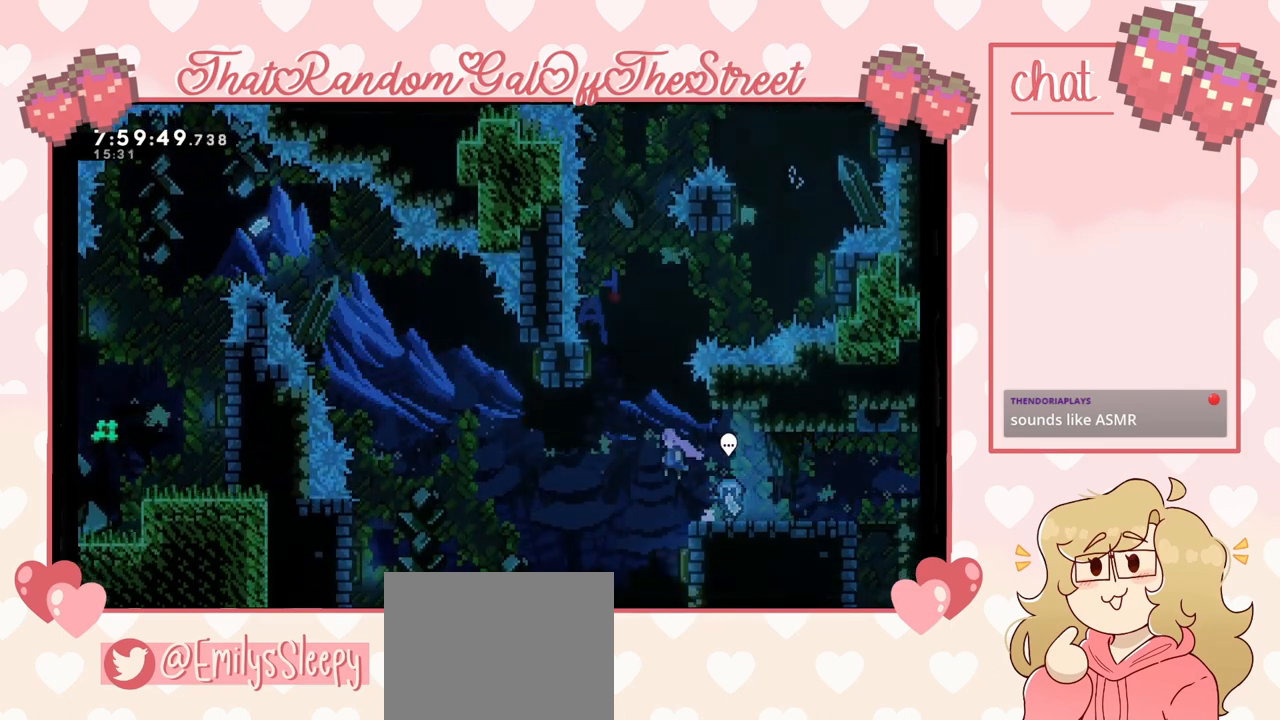
{"buttons": ["A"], "left_stick": "right", "right_stick": "center", "events": [[67, "left_stick", "center"], [500, "left_stick", "right"]]}
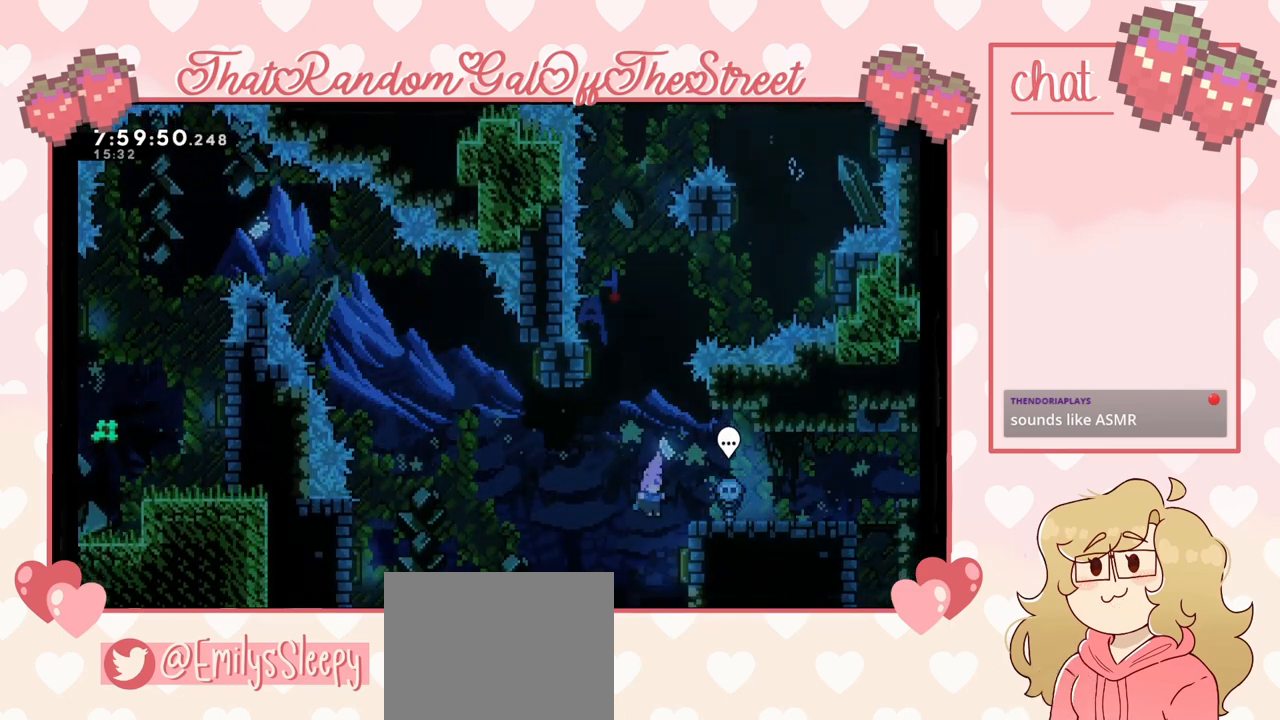
{"buttons": [], "left_stick": "left", "right_stick": "center", "events": [[267, "left_stick", "left"], [467, "A", "up"]]}
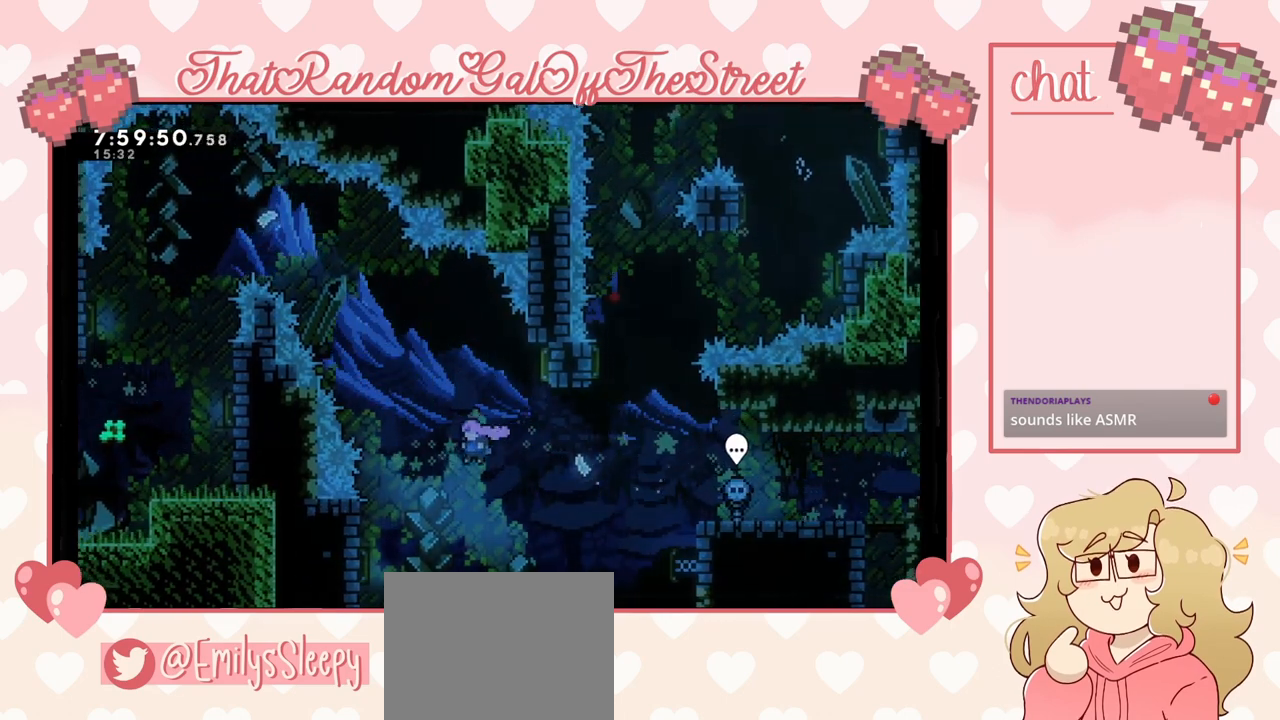
{"buttons": [], "left_stick": "left", "right_stick": "center", "events": []}
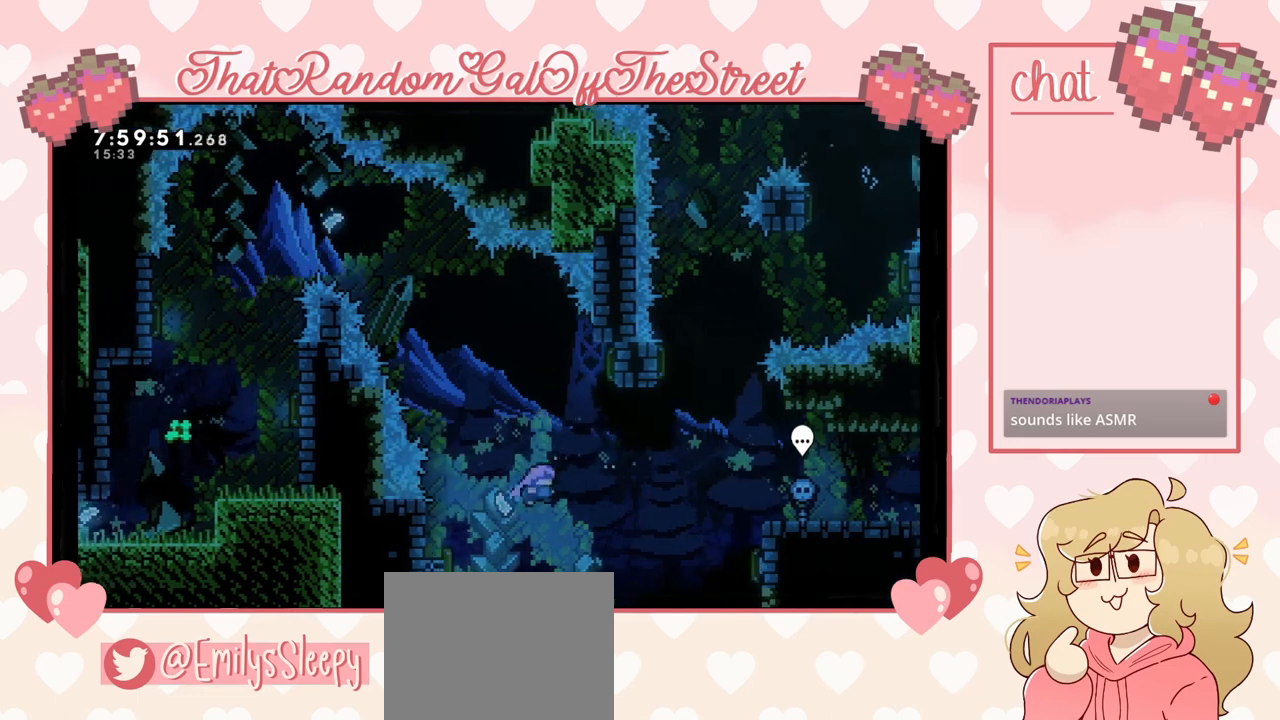
{"buttons": [], "left_stick": "right", "right_stick": "center", "events": [[67, "left_stick", "up"], [133, "X", "down"], [233, "X", "up"], [267, "left_stick", "center"], [400, "left_stick", "right"]]}
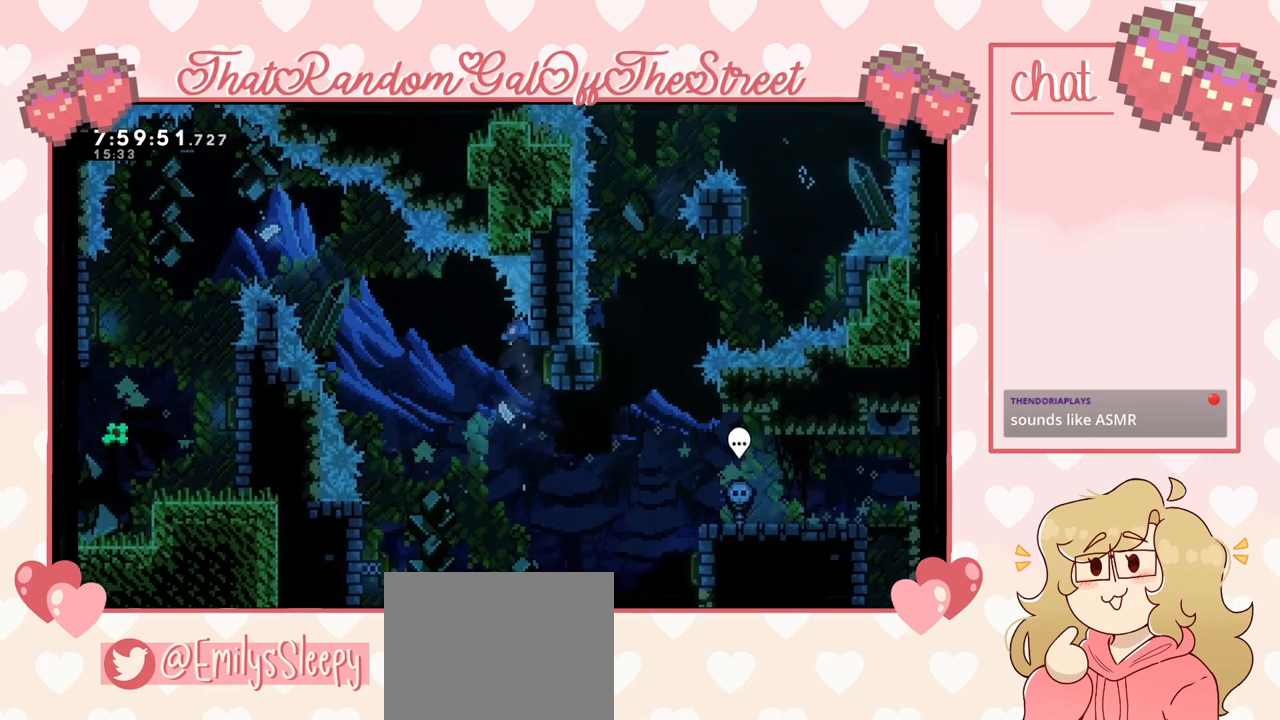
{"buttons": [], "left_stick": "right", "right_stick": "center", "events": [[33, "left_stick", "center"], [100, "left_stick", "left"], [233, "left_stick", "right"]]}
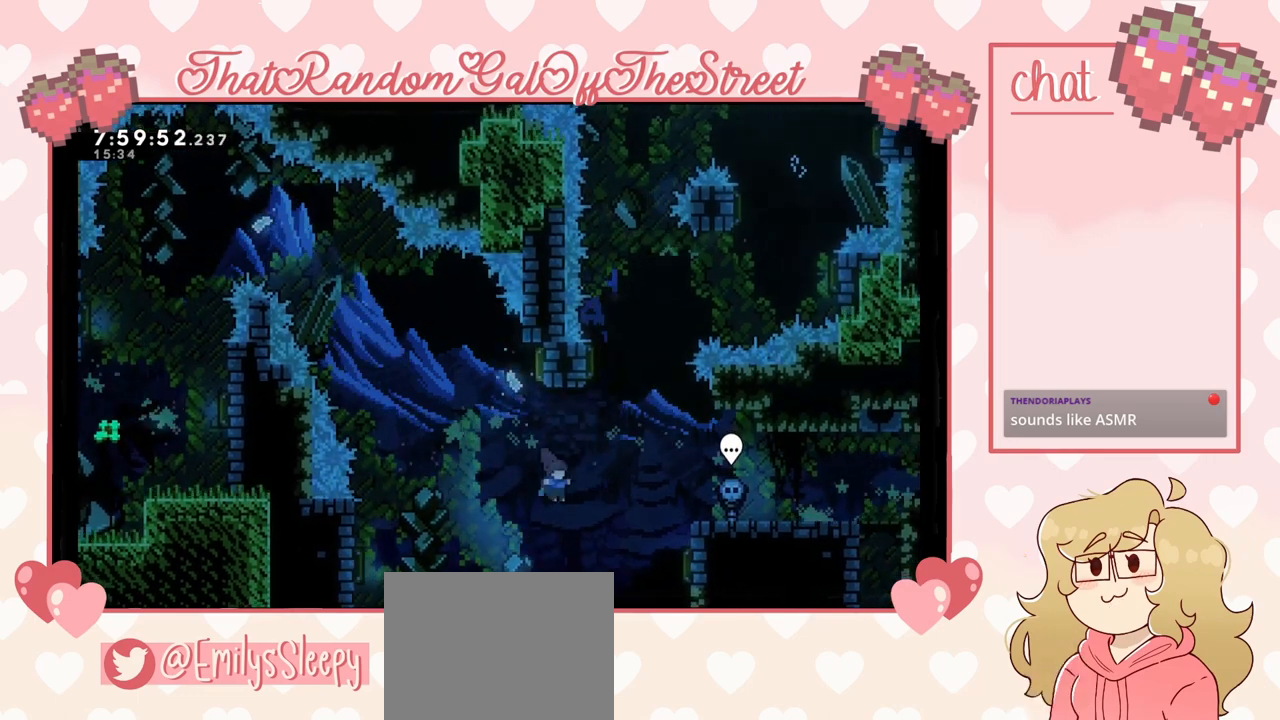
{"buttons": [], "left_stick": "up-right", "right_stick": "center", "events": [[200, "X", "down"], [233, "left_stick", "up-right"], [367, "X", "up"]]}
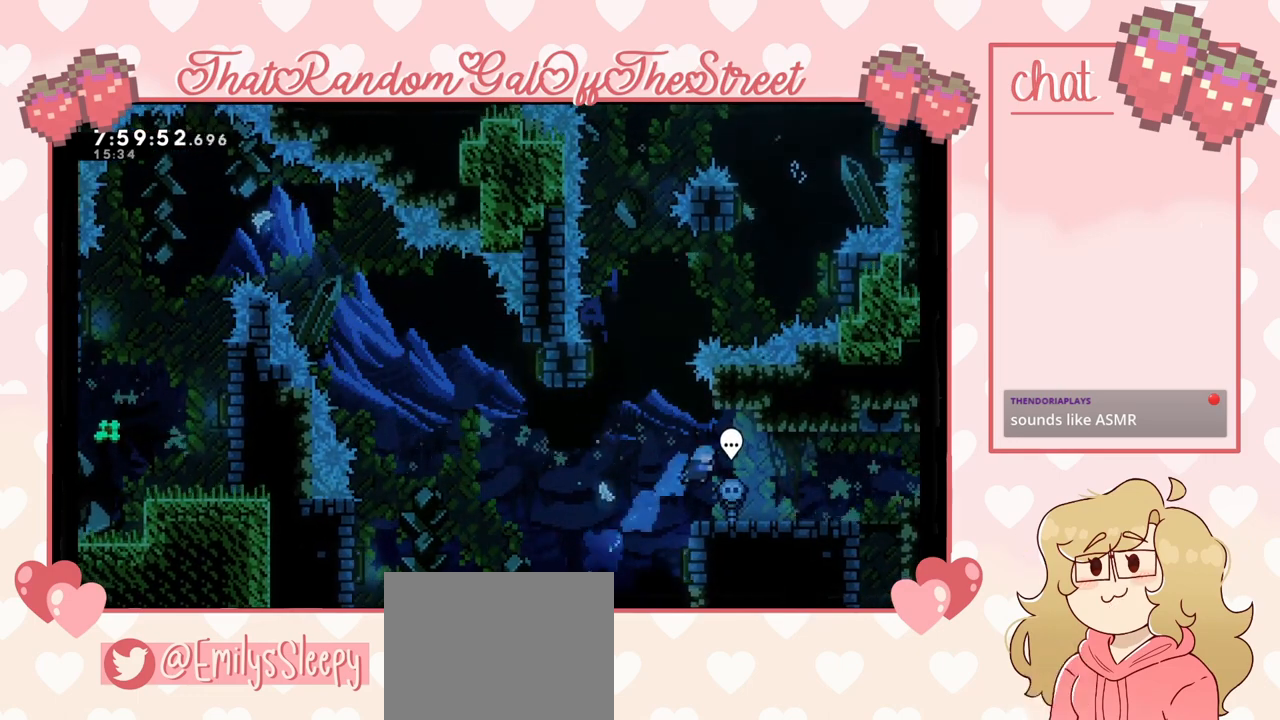
{"buttons": ["A"], "left_stick": "center", "right_stick": "center", "events": [[133, "L2", "down"], [233, "L2", "up"], [267, "left_stick", "center"], [300, "START", "down"], [367, "START", "up"], [400, "DPAD_DOWN", "down"], [500, "A", "down"], [500, "DPAD_DOWN", "up"]]}
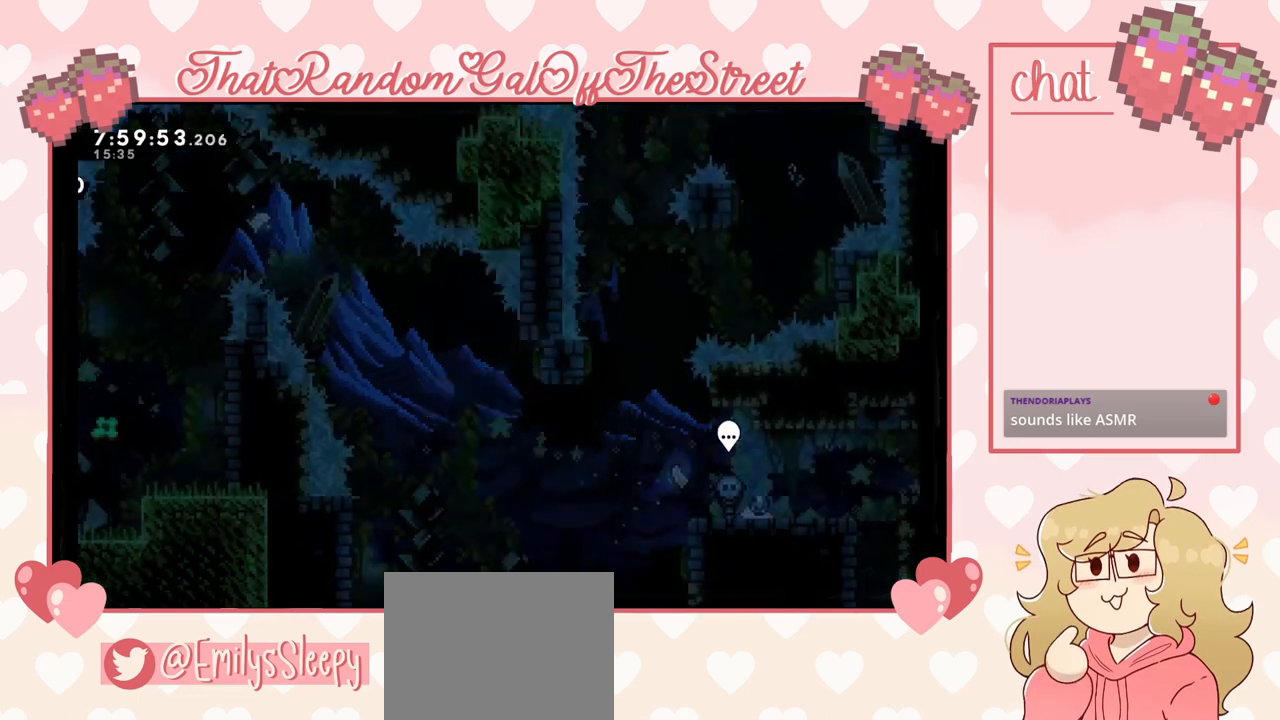
{"buttons": [], "left_stick": "center", "right_stick": "center", "events": [[33, "A", "up"]]}
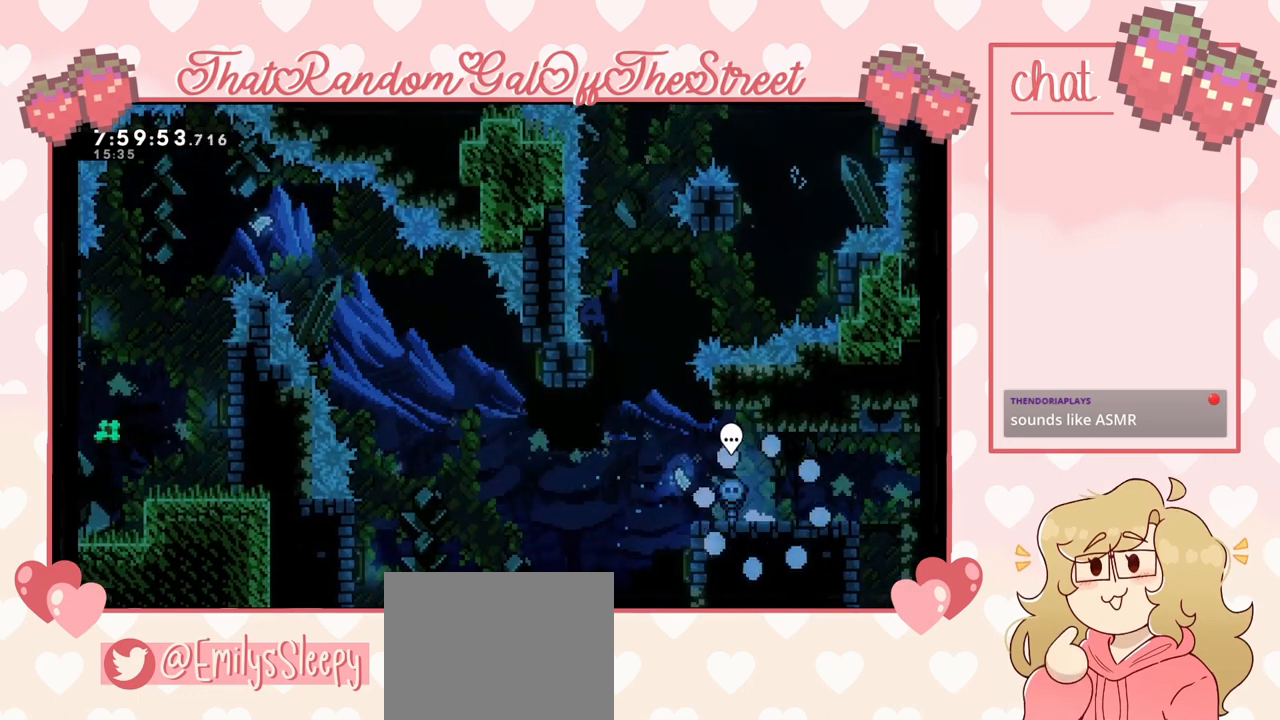
{"buttons": [], "left_stick": "center", "right_stick": "center", "events": []}
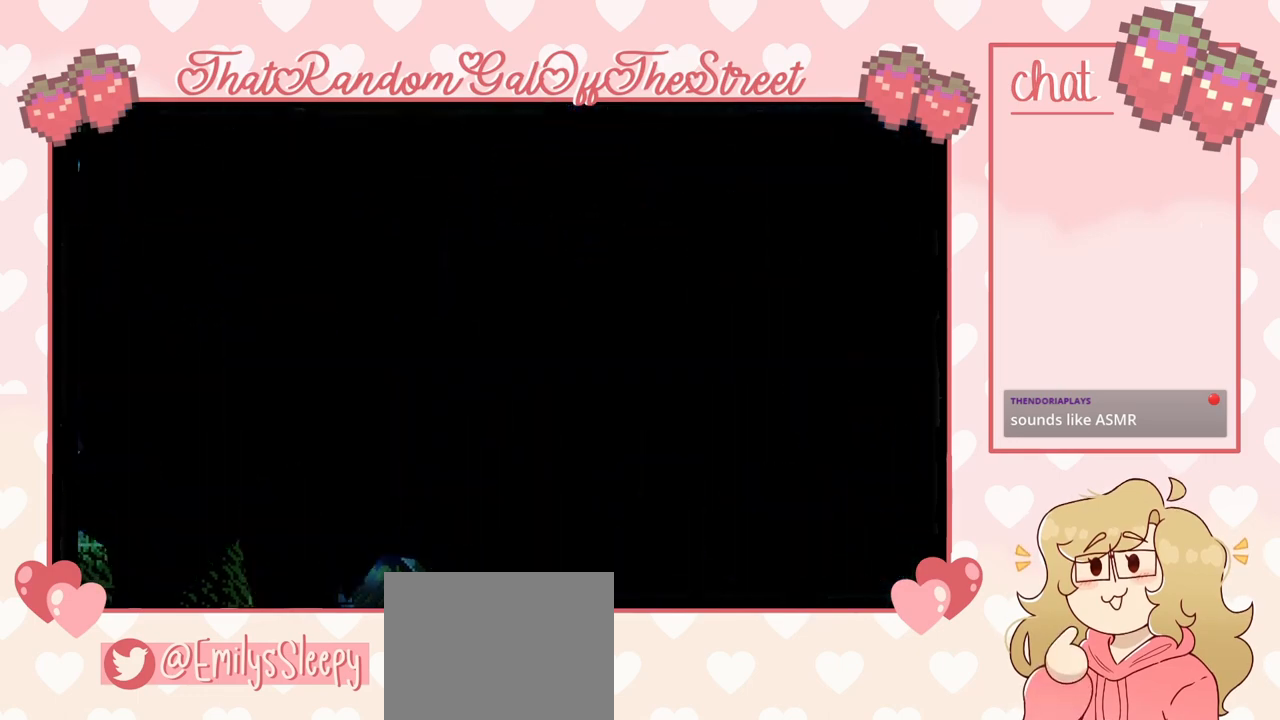
{"buttons": [], "left_stick": "center", "right_stick": "center", "events": []}
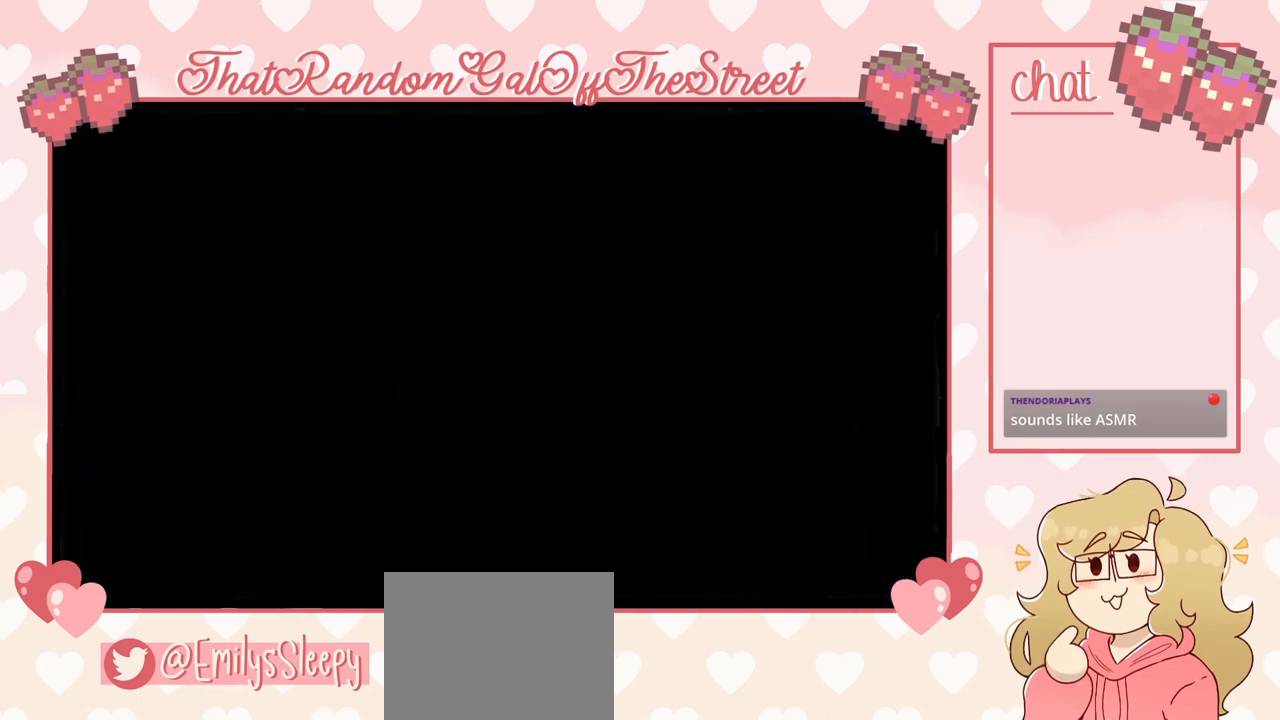
{"buttons": [], "left_stick": "center", "right_stick": "center", "events": []}
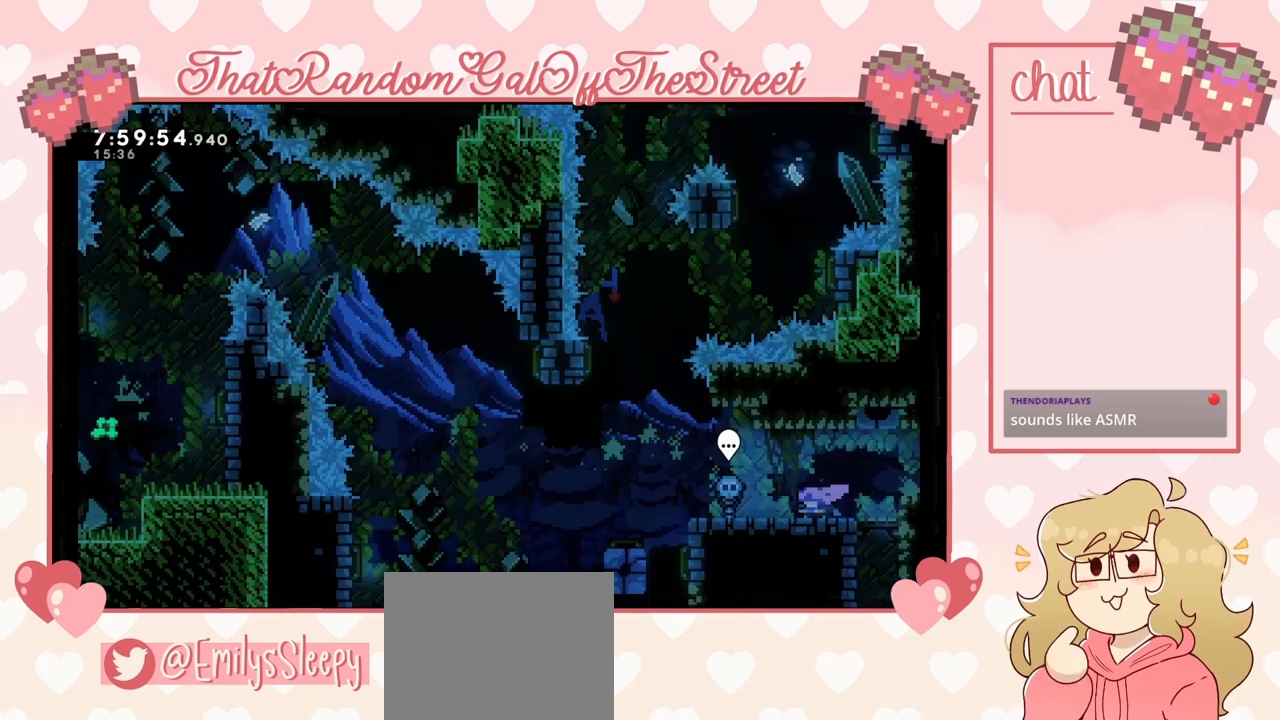
{"buttons": ["A"], "left_stick": "left", "right_stick": "center", "events": [[100, "left_stick", "left"], [467, "A", "down"]]}
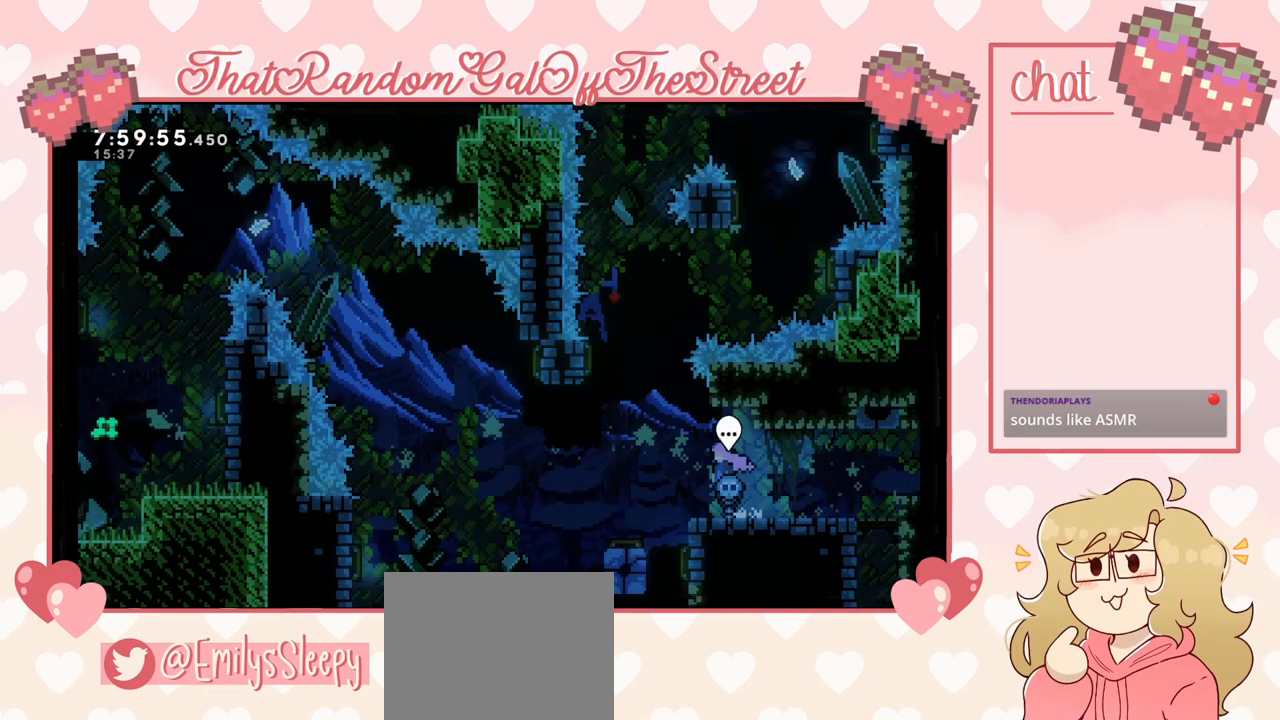
{"buttons": [], "left_stick": "center", "right_stick": "center", "events": [[100, "A", "up"], [367, "left_stick", "center"]]}
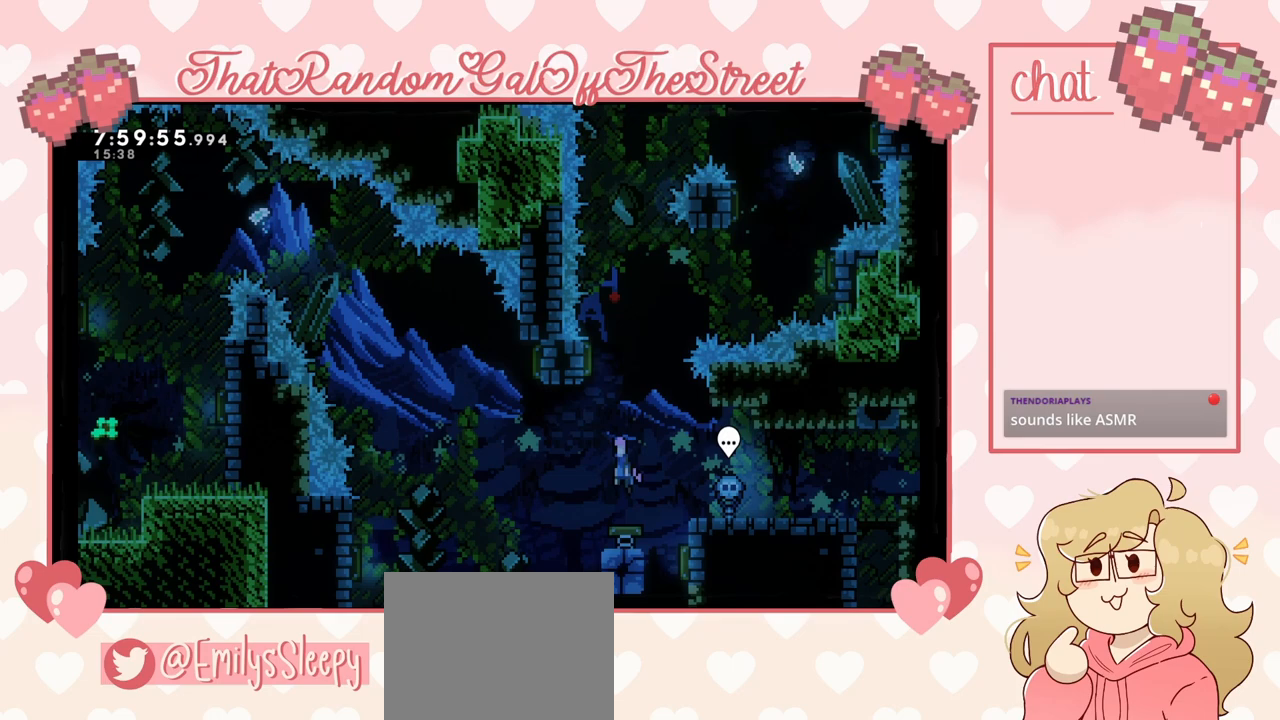
{"buttons": [], "left_stick": "right", "right_stick": "center", "events": [[200, "left_stick", "left"], [500, "left_stick", "right"]]}
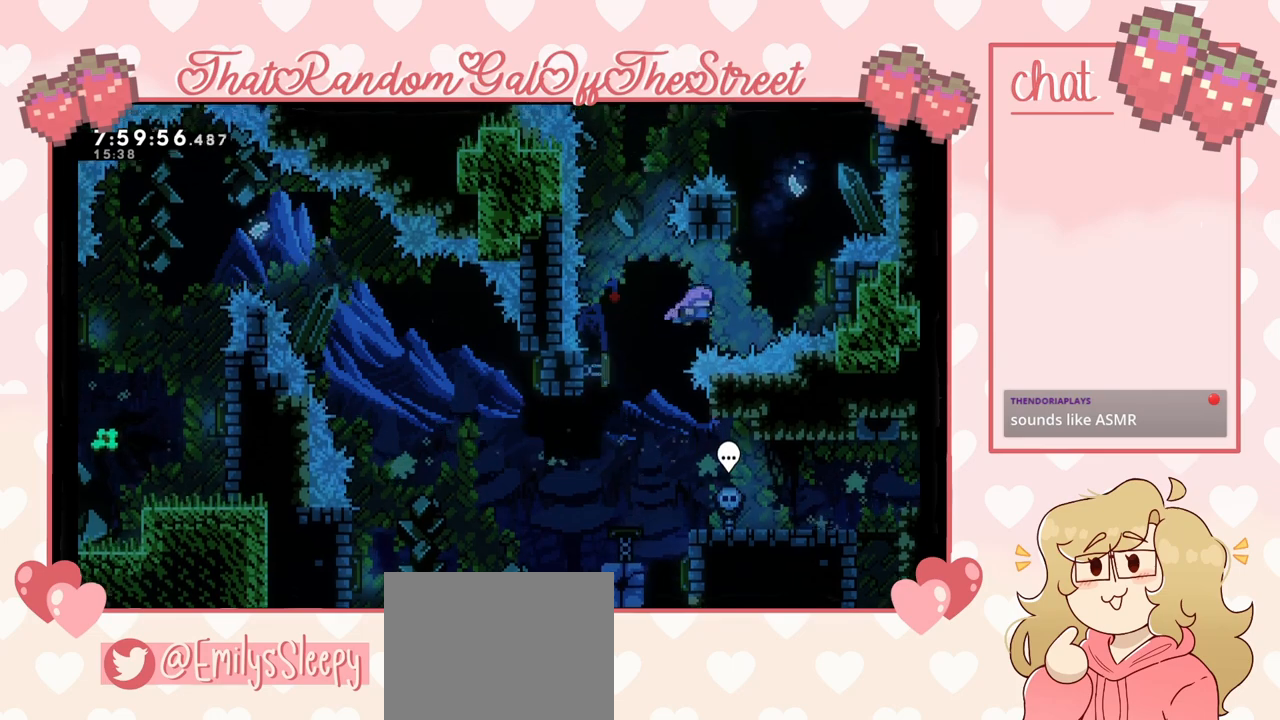
{"buttons": [], "left_stick": "right", "right_stick": "center", "events": [[300, "left_stick", "left"], [500, "left_stick", "right"]]}
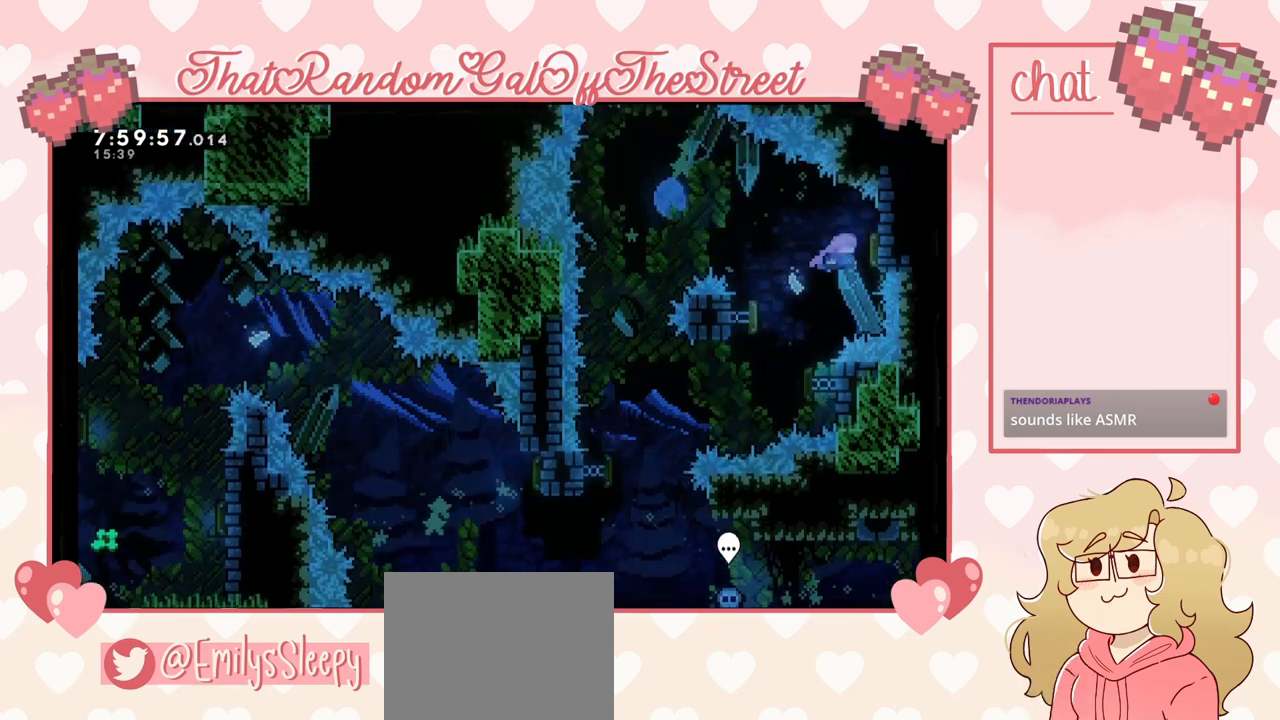
{"buttons": [], "left_stick": "center", "right_stick": "center", "events": [[167, "left_stick", "left"], [433, "left_stick", "center"]]}
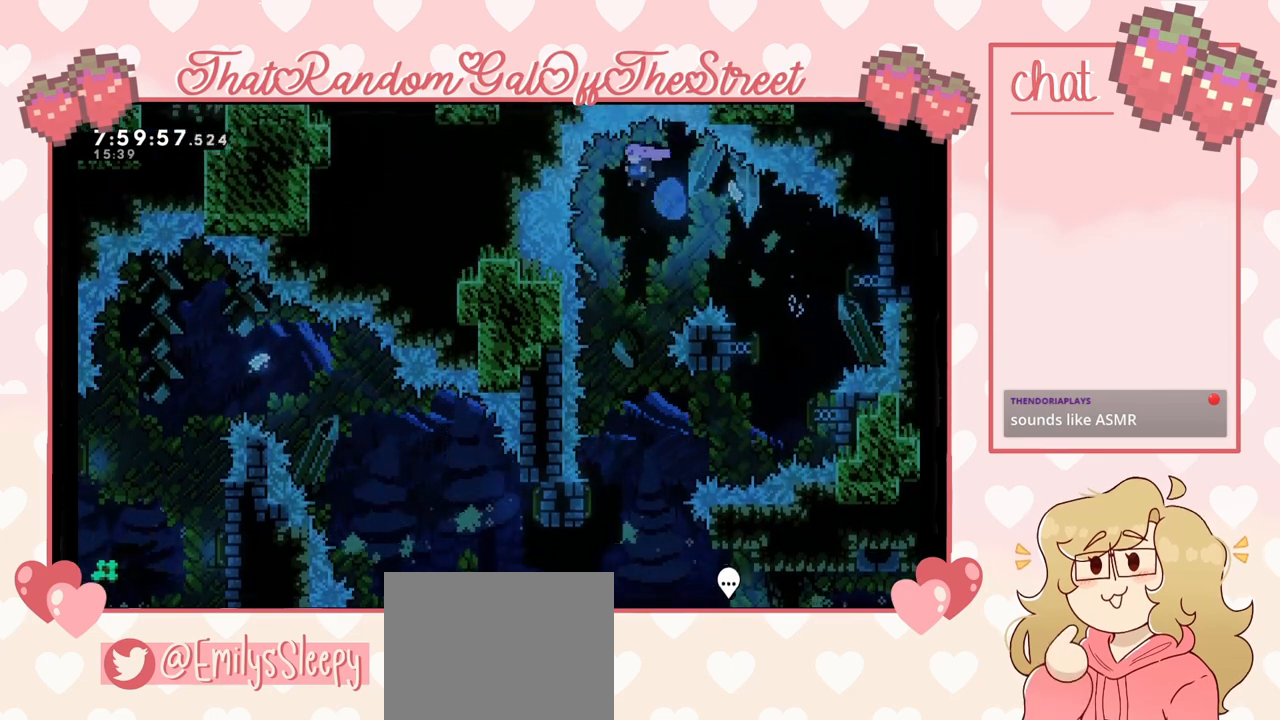
{"buttons": [], "left_stick": "center", "right_stick": "center", "events": []}
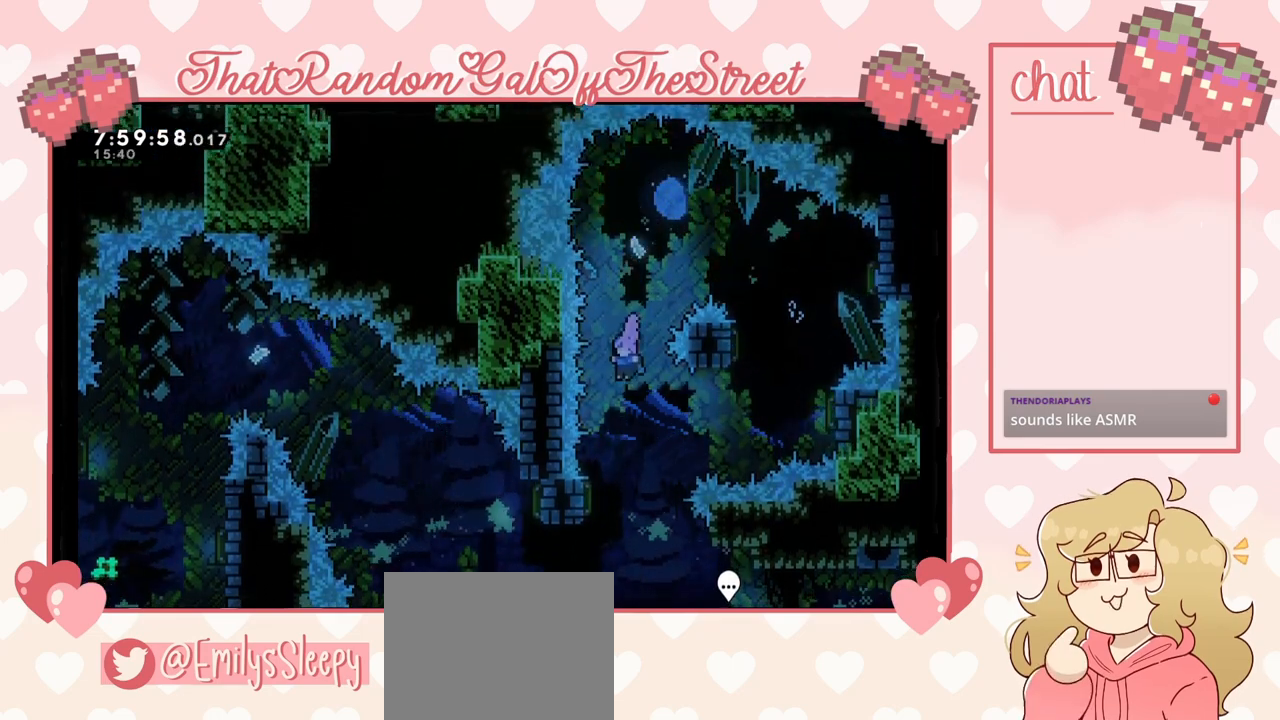
{"buttons": [], "left_stick": "right", "right_stick": "center", "events": [[500, "left_stick", "right"]]}
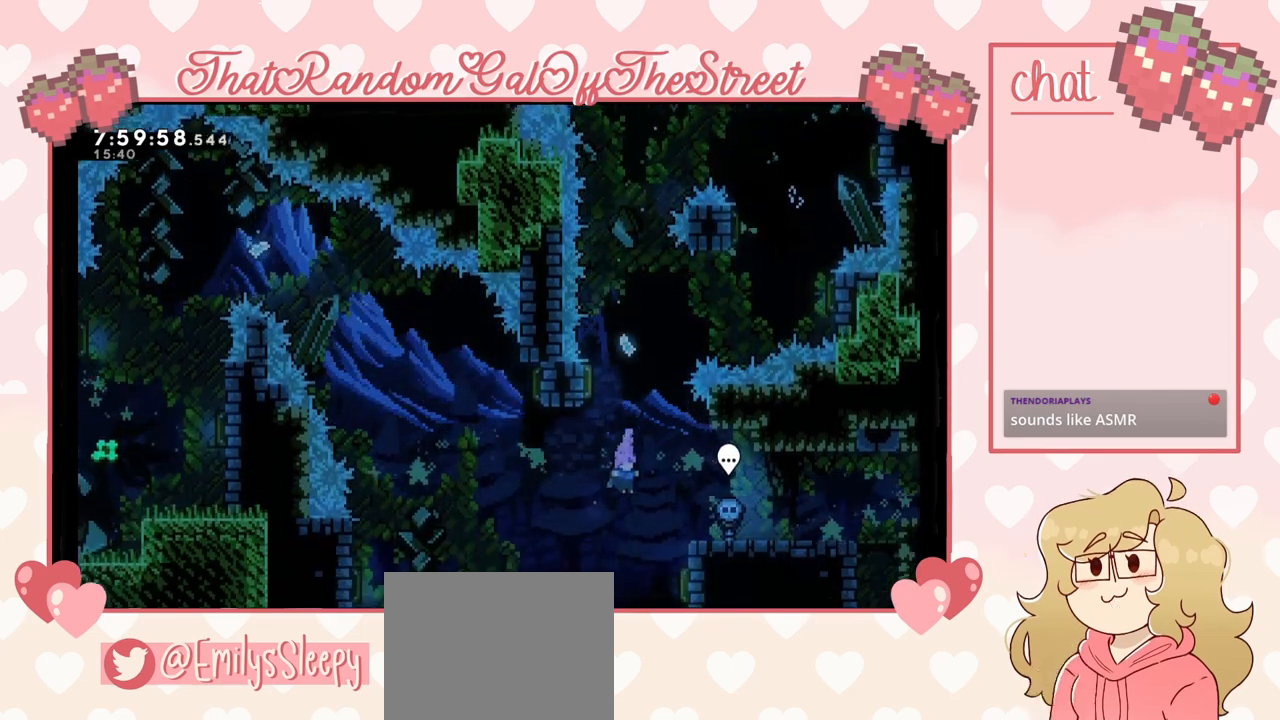
{"buttons": [], "left_stick": "left", "right_stick": "center", "events": [[367, "left_stick", "left"]]}
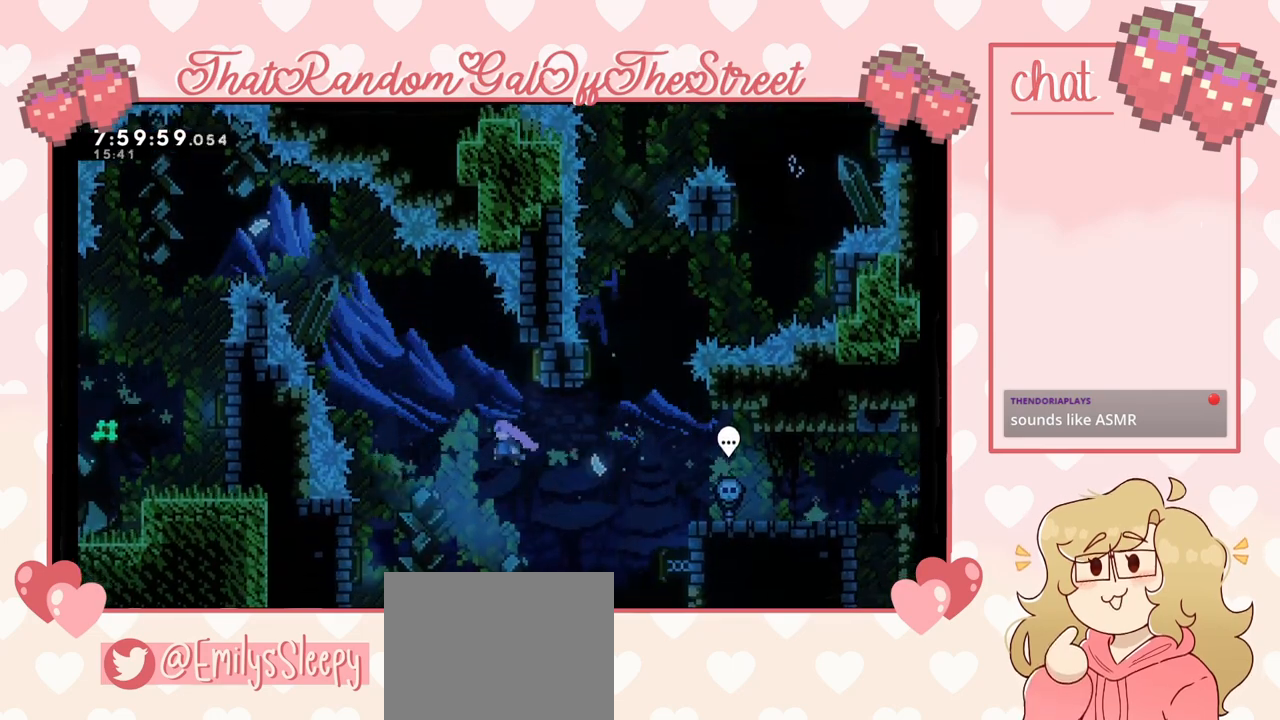
{"buttons": [], "left_stick": "left", "right_stick": "center", "events": []}
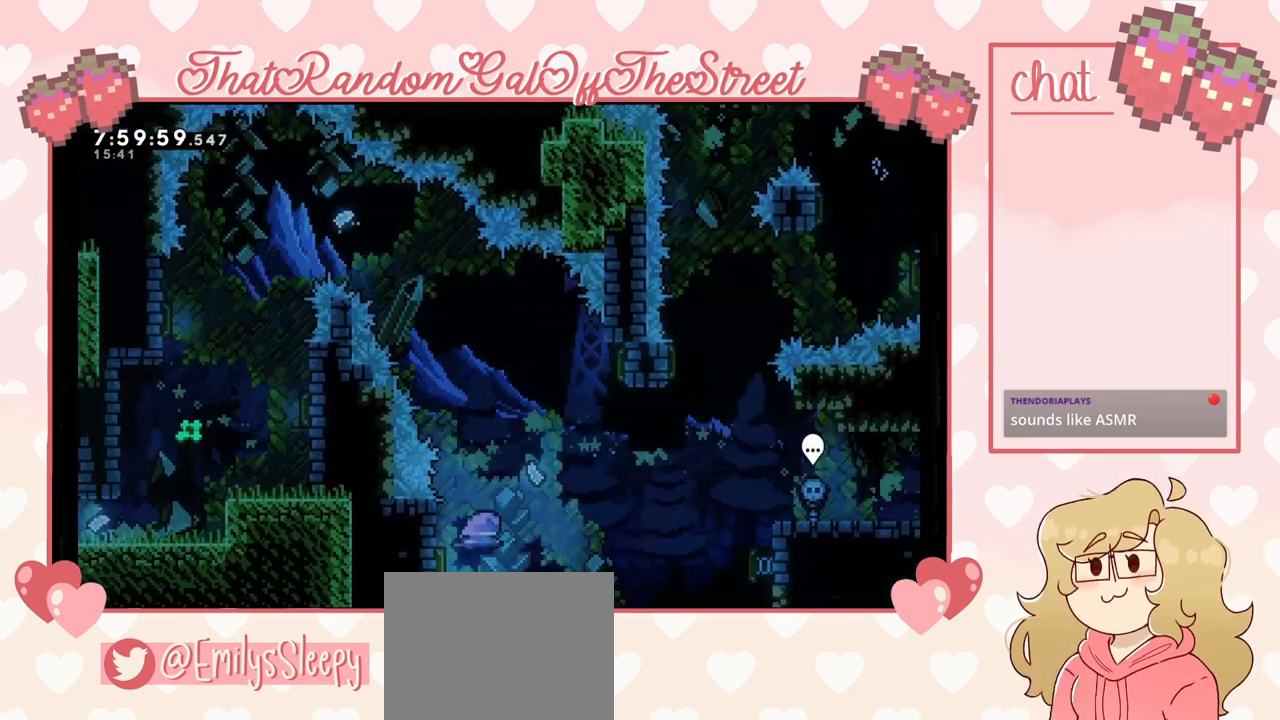
{"buttons": [], "left_stick": "right", "right_stick": "center", "events": [[167, "left_stick", "up"], [233, "X", "down"], [333, "X", "up"], [367, "left_stick", "center"], [467, "left_stick", "right"]]}
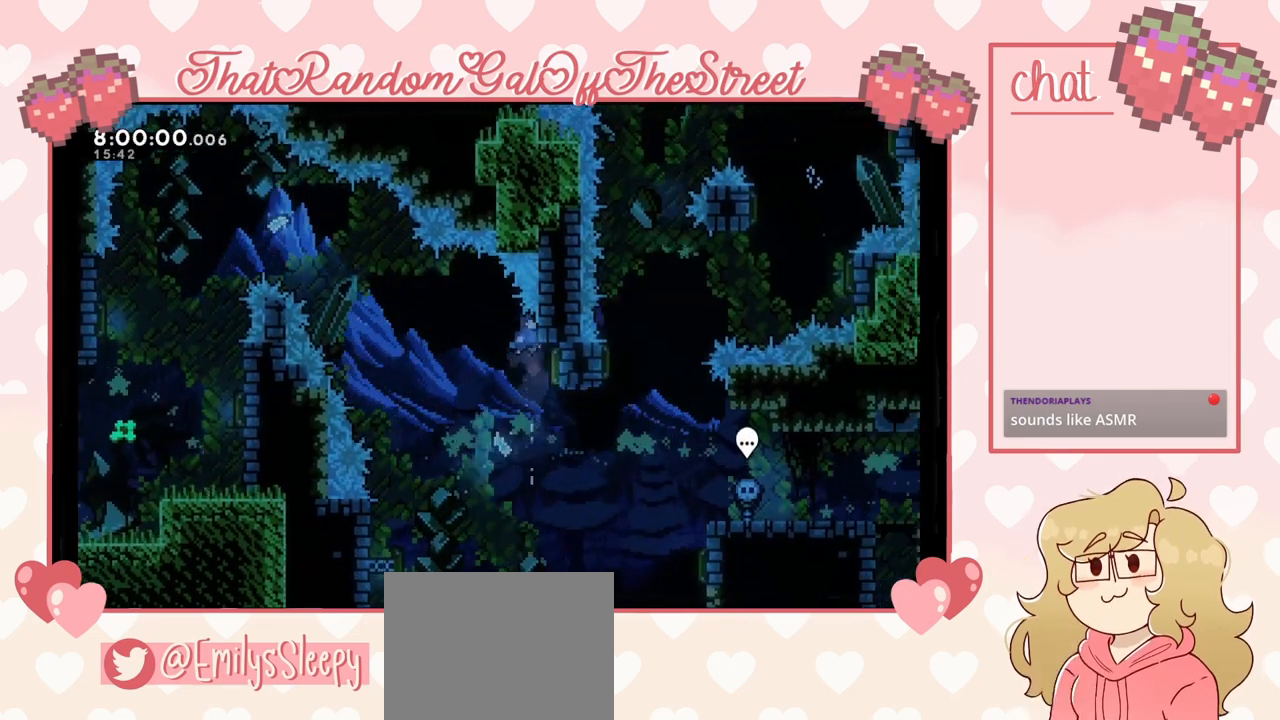
{"buttons": [], "left_stick": "right", "right_stick": "center", "events": []}
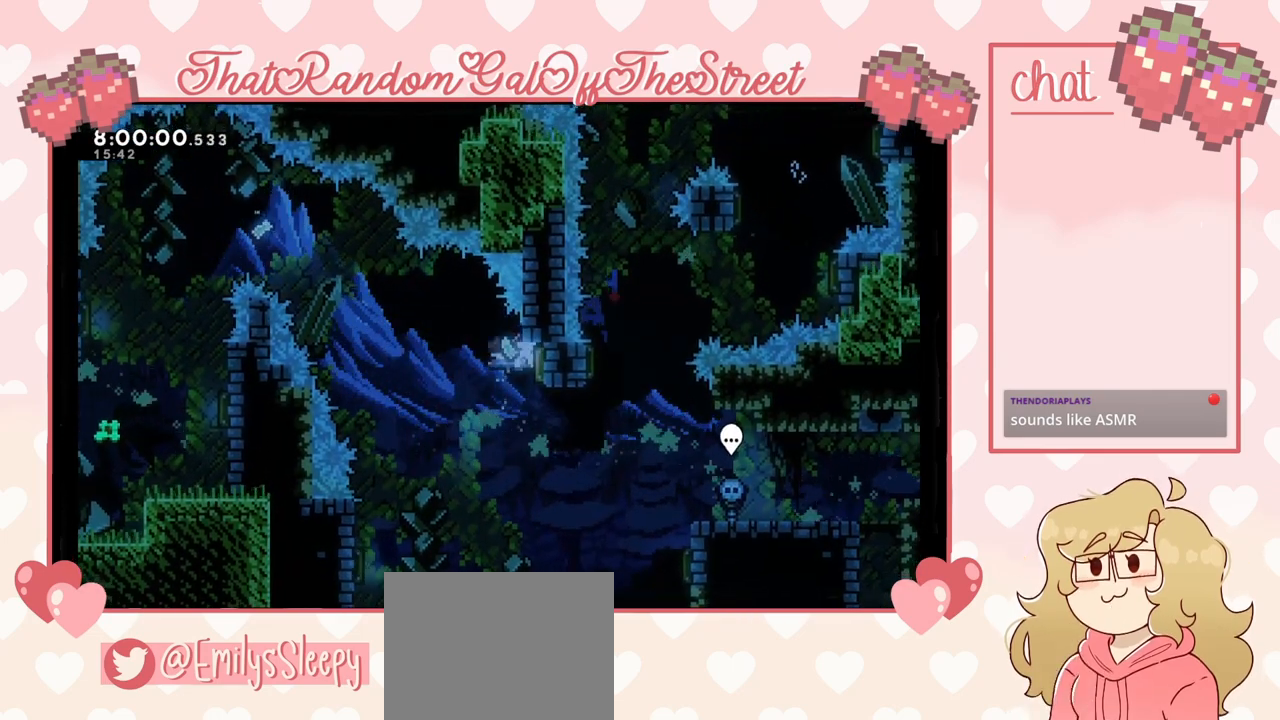
{"buttons": ["X"], "left_stick": "up-left", "right_stick": "center", "events": [[100, "left_stick", "up-left"], [500, "X", "down"]]}
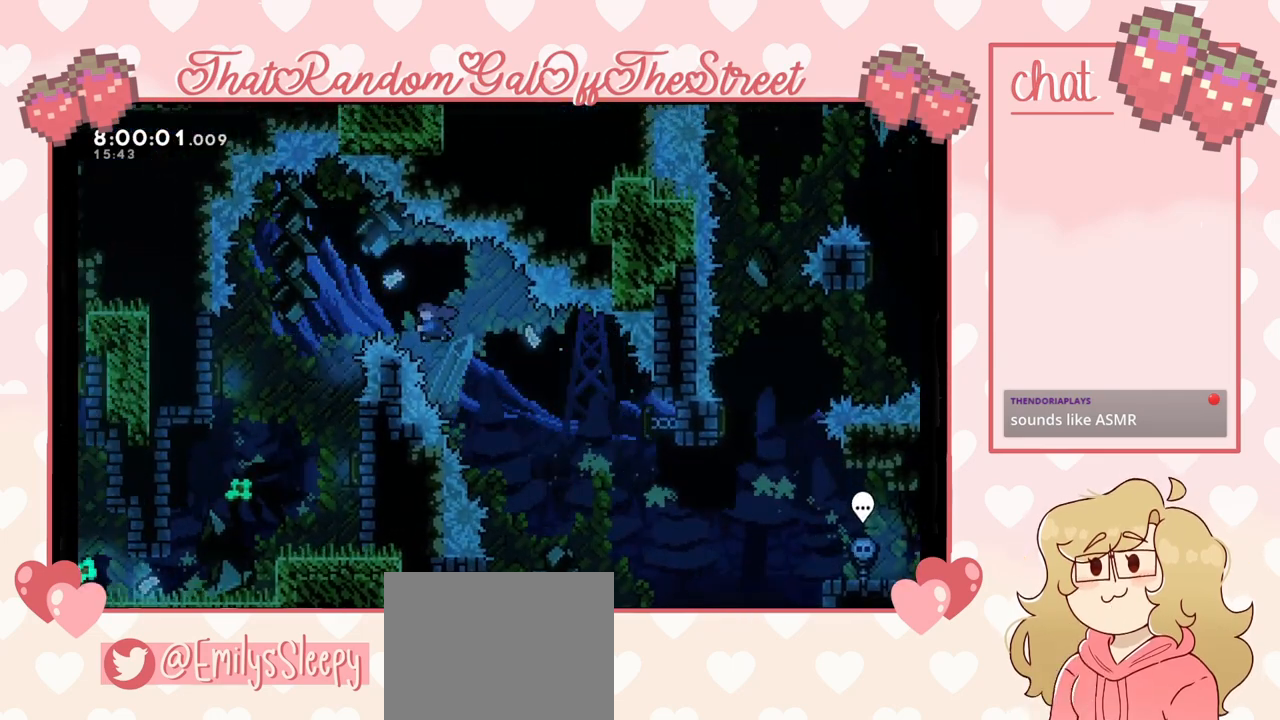
{"buttons": [], "left_stick": "center", "right_stick": "center", "events": [[67, "X", "up"], [433, "left_stick", "center"]]}